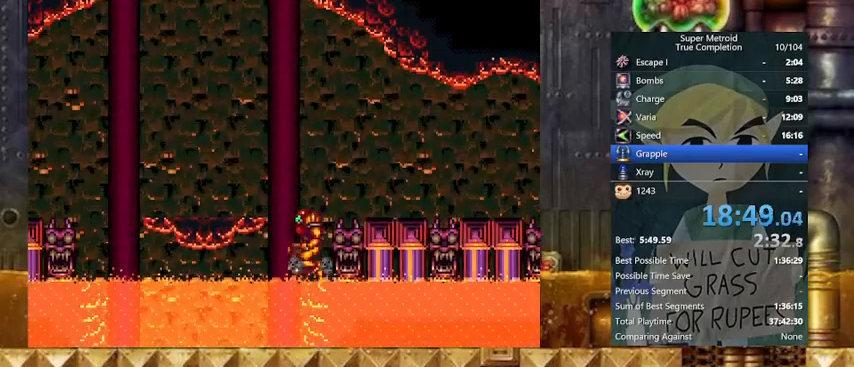
Gameplay with a controller (Nintendo layout); each line is a JSON object with the inputs held at the frame after it. "events" lists button and stick changes between this image and that frame as [ms after this image, input, new state], when the widget could be followed in between. Not read: L3 R3.
{"buttons": ["Y", "DPAD_LEFT"], "events": [[133, "B", "up"], [200, "L1", "down"], [400, "L1", "up"]]}
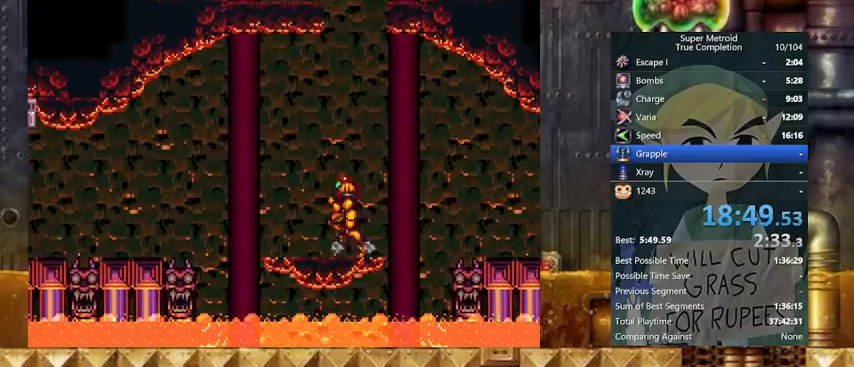
{"buttons": ["Y", "DPAD_DOWN", "DPAD_LEFT"], "events": [[267, "DPAD_DOWN", "down"], [333, "DPAD_LEFT", "up"], [467, "DPAD_LEFT", "down"]]}
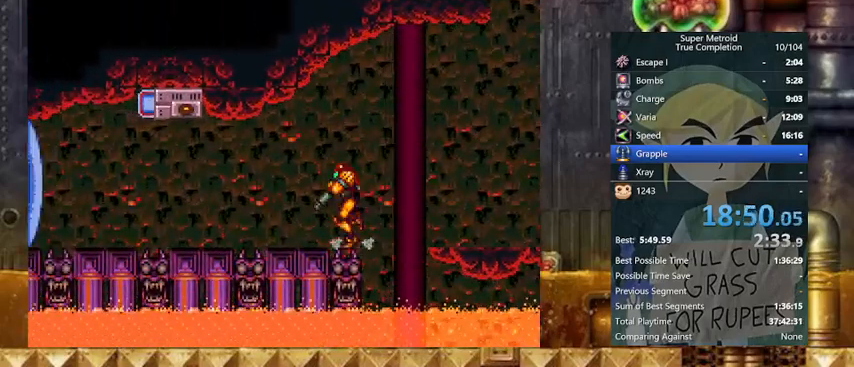
{"buttons": ["Y", "DPAD_LEFT"], "events": [[67, "DPAD_DOWN", "up"], [200, "L1", "down"], [333, "L1", "up"], [333, "R1", "down"], [367, "X", "down"], [433, "R1", "up"], [467, "X", "up"]]}
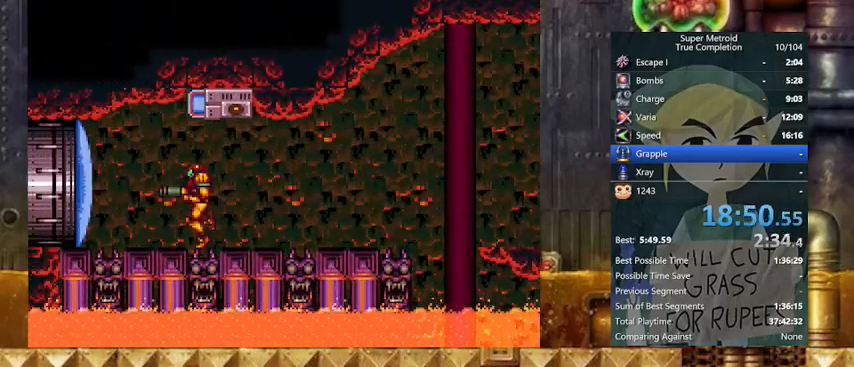
{"buttons": ["Y", "DPAD_LEFT"], "events": [[33, "DPAD_LEFT", "up"], [133, "DPAD_LEFT", "down"]]}
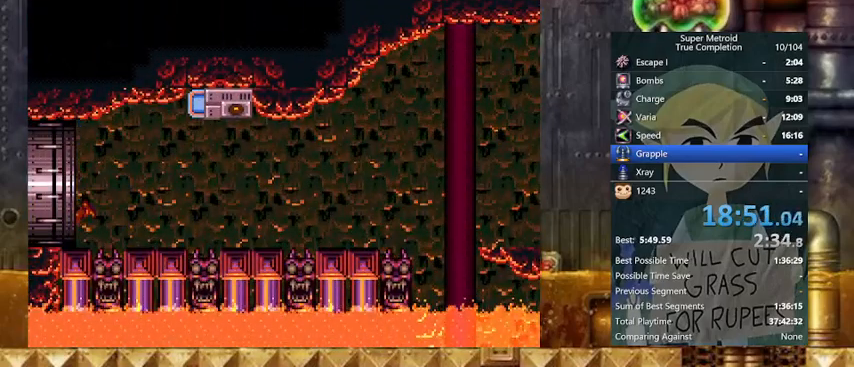
{"buttons": ["Y", "DPAD_LEFT"], "events": []}
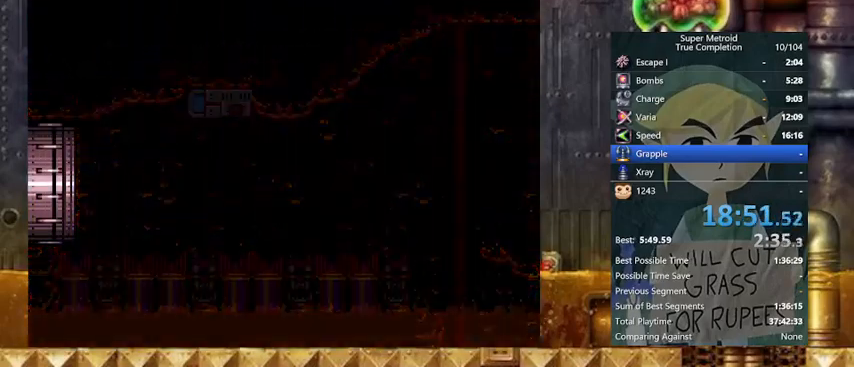
{"buttons": ["Y"], "events": [[167, "DPAD_LEFT", "up"]]}
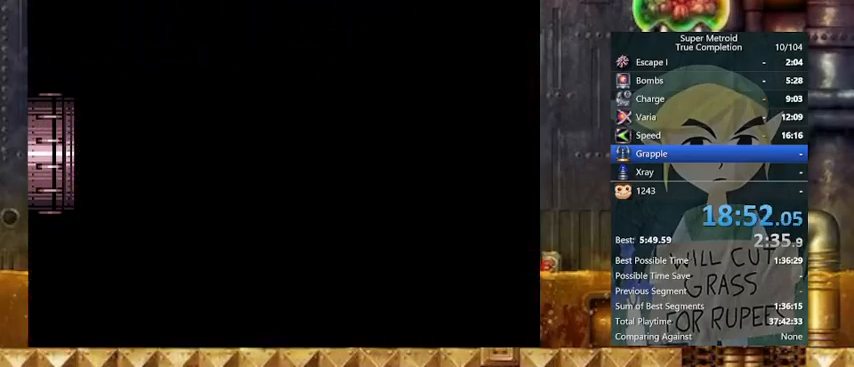
{"buttons": ["Y"], "events": []}
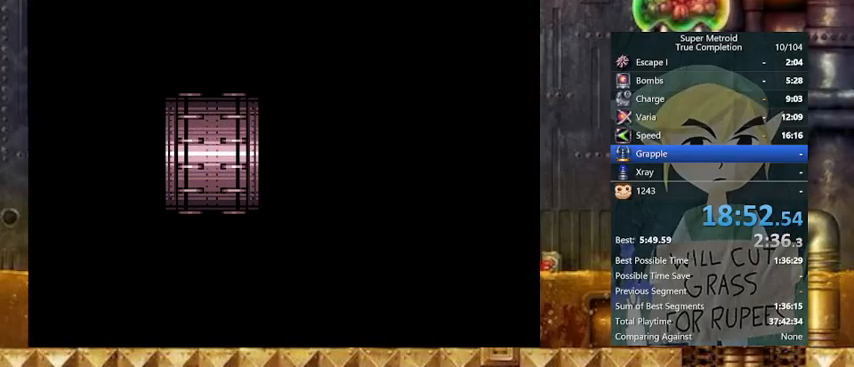
{"buttons": ["Y"], "events": []}
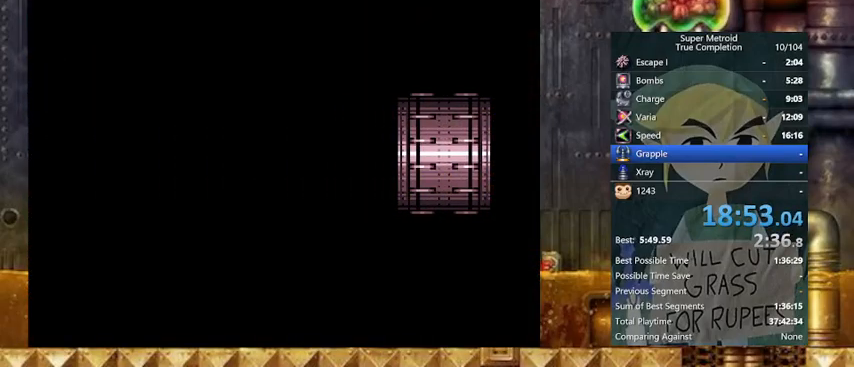
{"buttons": ["Y"], "events": [[167, "L1", "down"], [333, "L1", "up"]]}
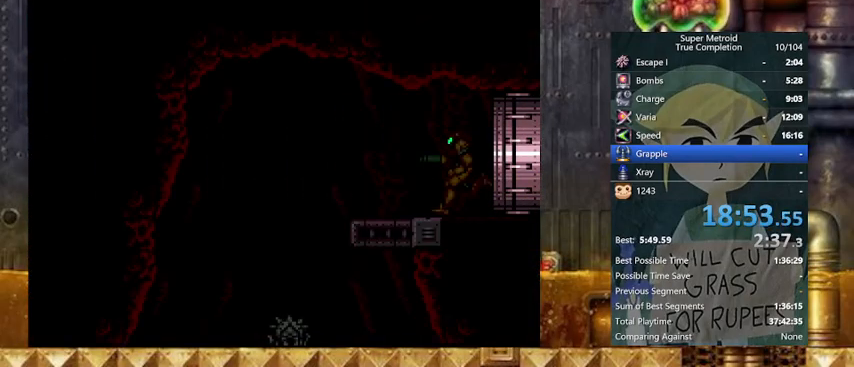
{"buttons": ["Y", "DPAD_LEFT"], "events": [[33, "DPAD_LEFT", "down"]]}
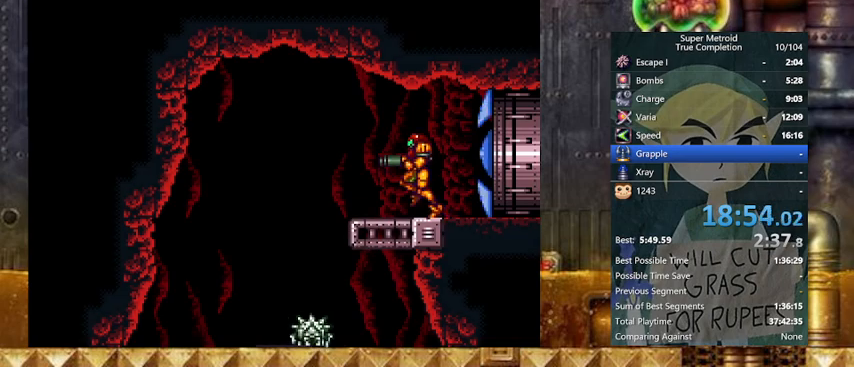
{"buttons": ["Y", "L1"], "events": [[67, "DPAD_RIGHT", "down"], [133, "DPAD_LEFT", "up"], [233, "L1", "down"], [500, "DPAD_RIGHT", "up"]]}
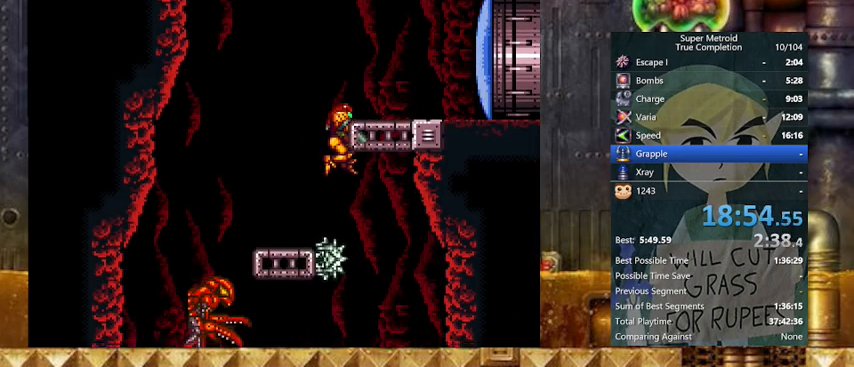
{"buttons": ["Y", "L1"], "events": [[200, "DPAD_LEFT", "down"], [367, "DPAD_LEFT", "up"]]}
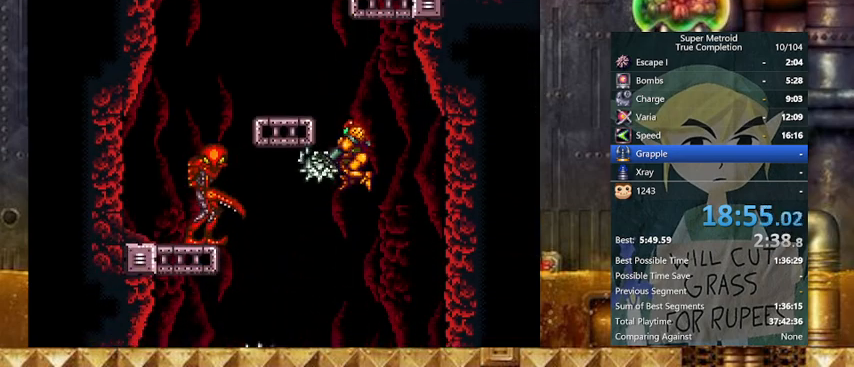
{"buttons": ["Y", "DPAD_LEFT"], "events": [[167, "DPAD_LEFT", "down"], [300, "DPAD_LEFT", "up"], [367, "L1", "up"], [500, "DPAD_LEFT", "down"]]}
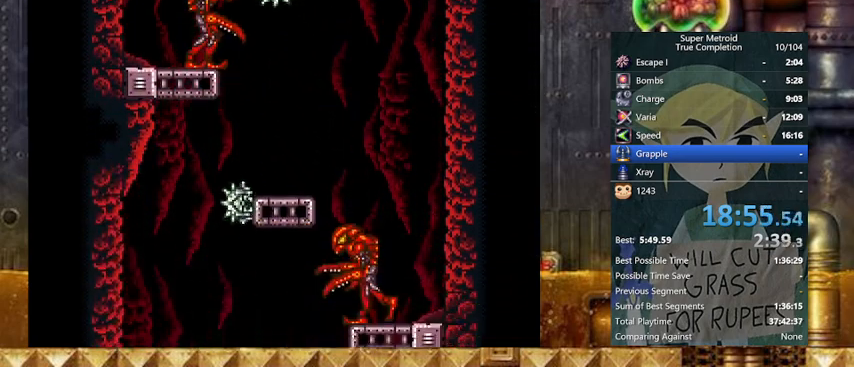
{"buttons": ["Y", "DPAD_DOWN"], "events": [[33, "DPAD_LEFT", "up"], [167, "DPAD_DOWN", "down"]]}
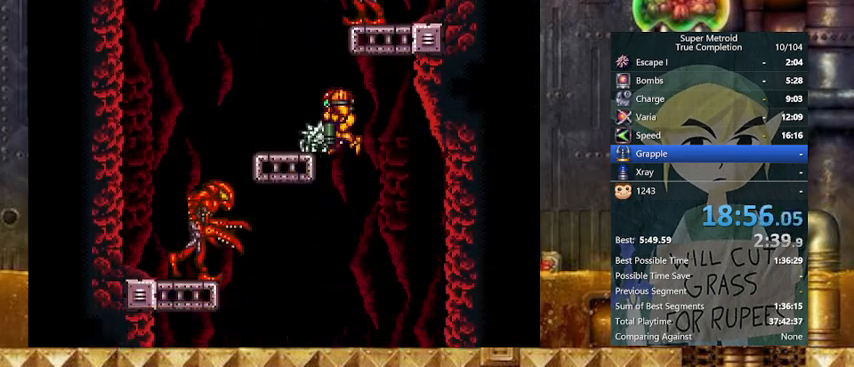
{"buttons": ["Y", "DPAD_DOWN"], "events": [[100, "X", "down"], [200, "X", "up"]]}
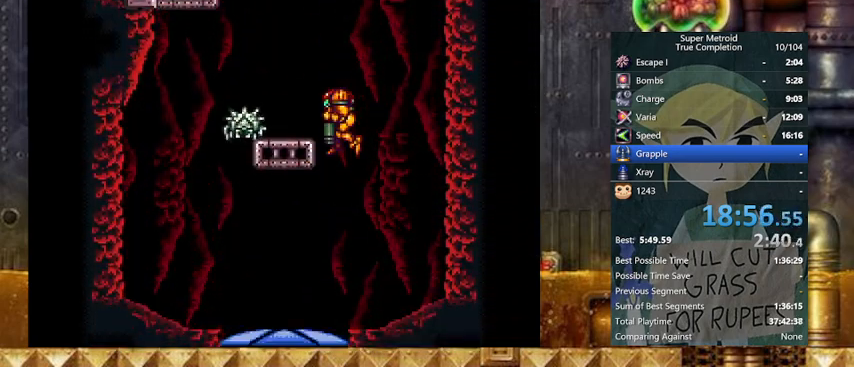
{"buttons": ["Y", "DPAD_LEFT"], "events": [[33, "DPAD_RIGHT", "down"], [167, "DPAD_LEFT", "down"], [167, "DPAD_RIGHT", "up"], [233, "DPAD_RIGHT", "down"], [267, "DPAD_LEFT", "up"], [333, "DPAD_DOWN", "up"], [333, "DPAD_LEFT", "down"], [367, "DPAD_RIGHT", "up"]]}
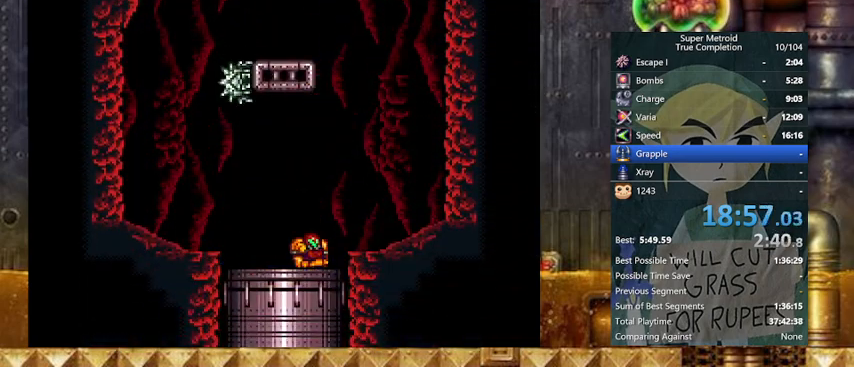
{"buttons": ["DPAD_LEFT"], "events": [[333, "Y", "up"]]}
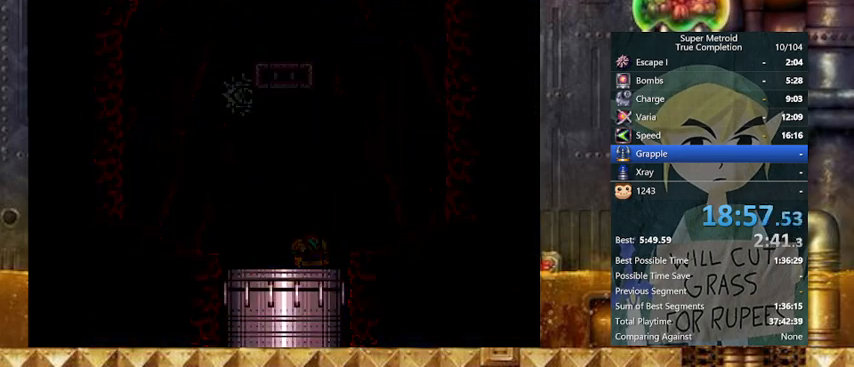
{"buttons": ["DPAD_LEFT"], "events": []}
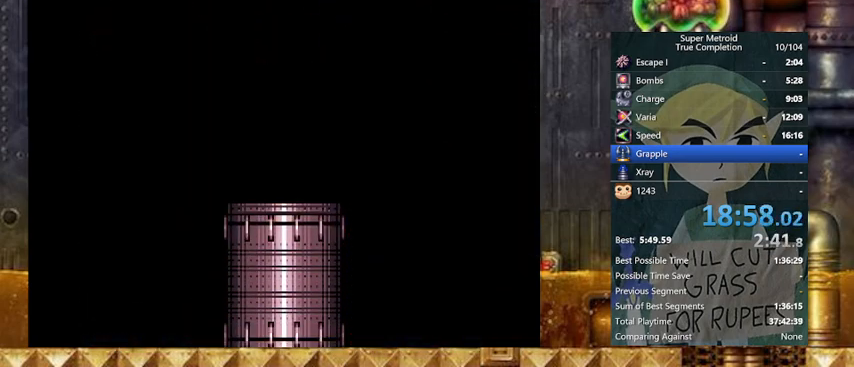
{"buttons": ["DPAD_LEFT"], "events": []}
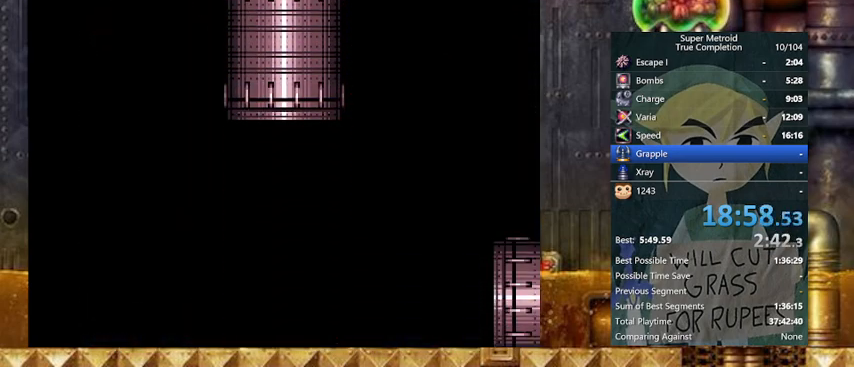
{"buttons": ["DPAD_LEFT"], "events": []}
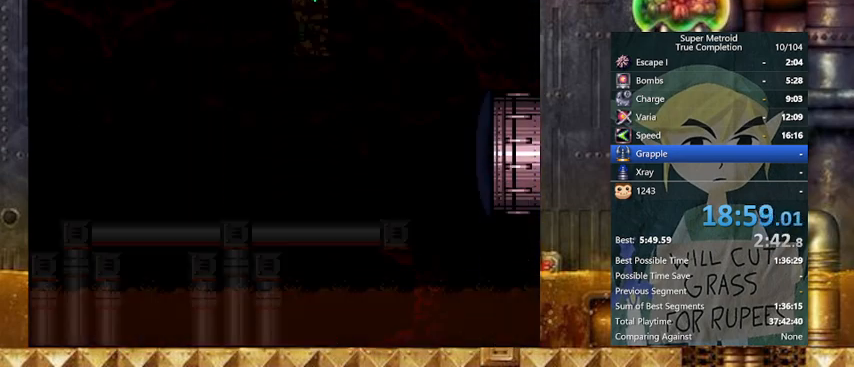
{"buttons": ["Y", "DPAD_LEFT"], "events": [[367, "Y", "down"]]}
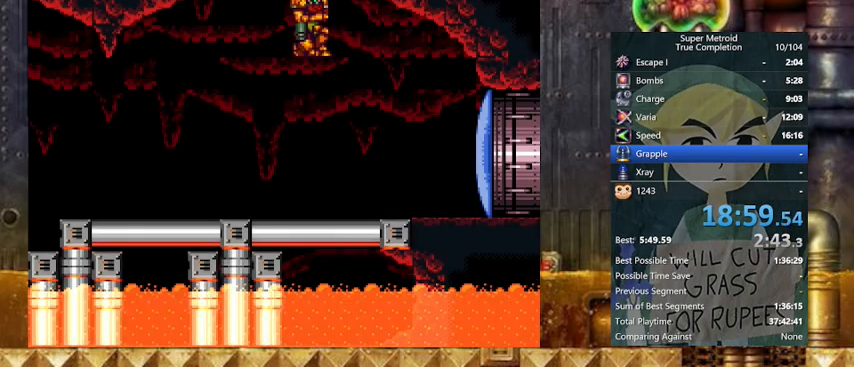
{"buttons": ["Y", "R1", "DPAD_LEFT"], "events": [[400, "L1", "down"], [467, "L1", "up"], [467, "R1", "down"]]}
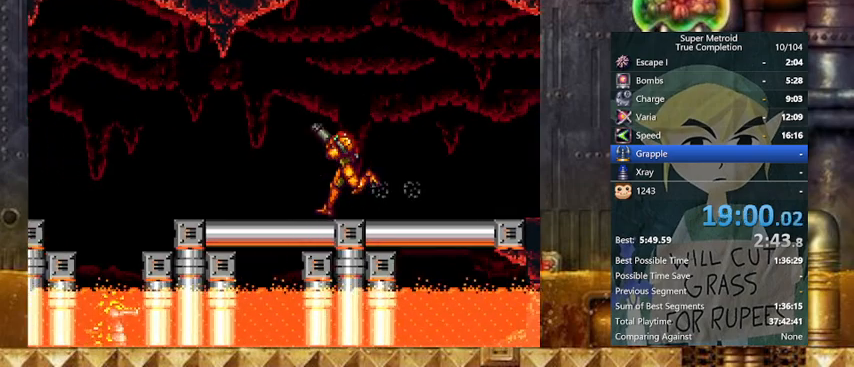
{"buttons": ["Y", "DPAD_LEFT"], "events": [[33, "L1", "down"], [67, "R1", "up"], [133, "R1", "down"], [167, "L1", "up"], [233, "R1", "up"], [267, "B", "down"], [367, "B", "up"]]}
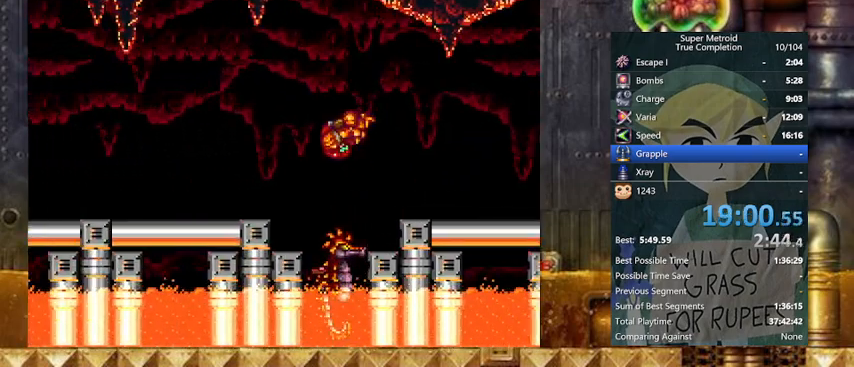
{"buttons": ["Y", "L1", "DPAD_LEFT"], "events": [[267, "L1", "down"], [333, "R1", "down"], [367, "L1", "up"], [433, "R1", "up"], [467, "L1", "down"]]}
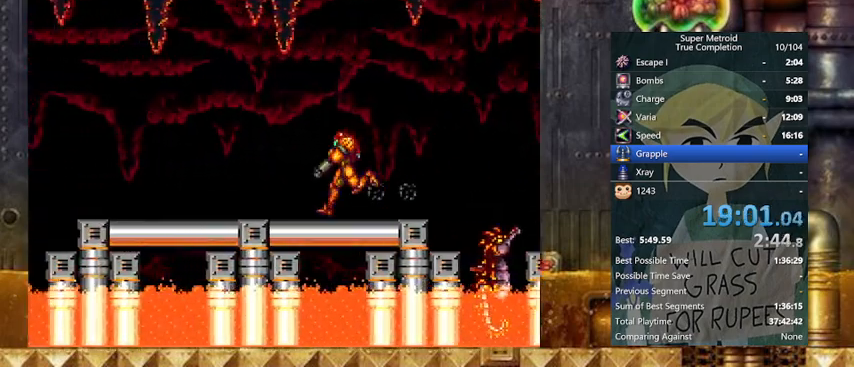
{"buttons": ["Y", "DPAD_LEFT"], "events": [[33, "L1", "up"], [33, "R1", "down"], [133, "L1", "down"], [133, "R1", "up"], [200, "R1", "down"], [267, "L1", "up"], [300, "R1", "up"], [400, "B", "down"], [500, "B", "up"]]}
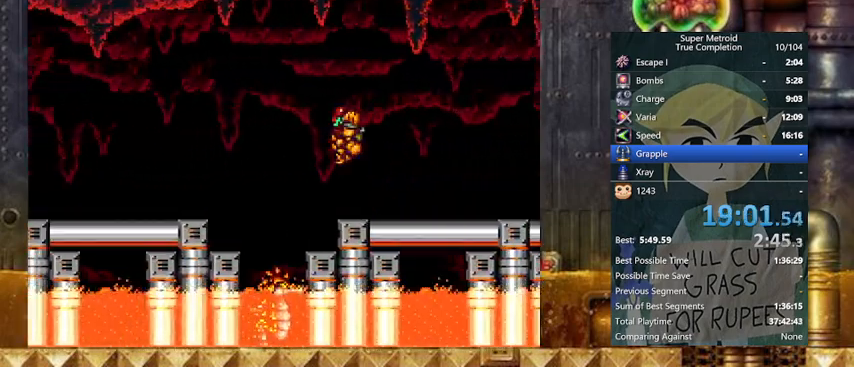
{"buttons": ["Y", "R1", "DPAD_LEFT"], "events": [[333, "X", "down"], [467, "X", "up"], [500, "R1", "down"]]}
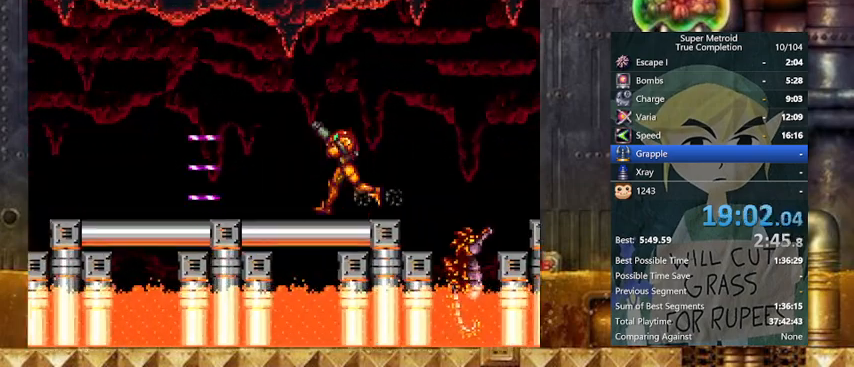
{"buttons": ["Y", "DPAD_LEFT"], "events": [[67, "L1", "down"], [67, "R1", "up"], [167, "L1", "up"], [200, "L1", "down"], [200, "R1", "down"], [233, "R1", "up"], [333, "L1", "up"], [333, "R1", "down"], [367, "R1", "up"]]}